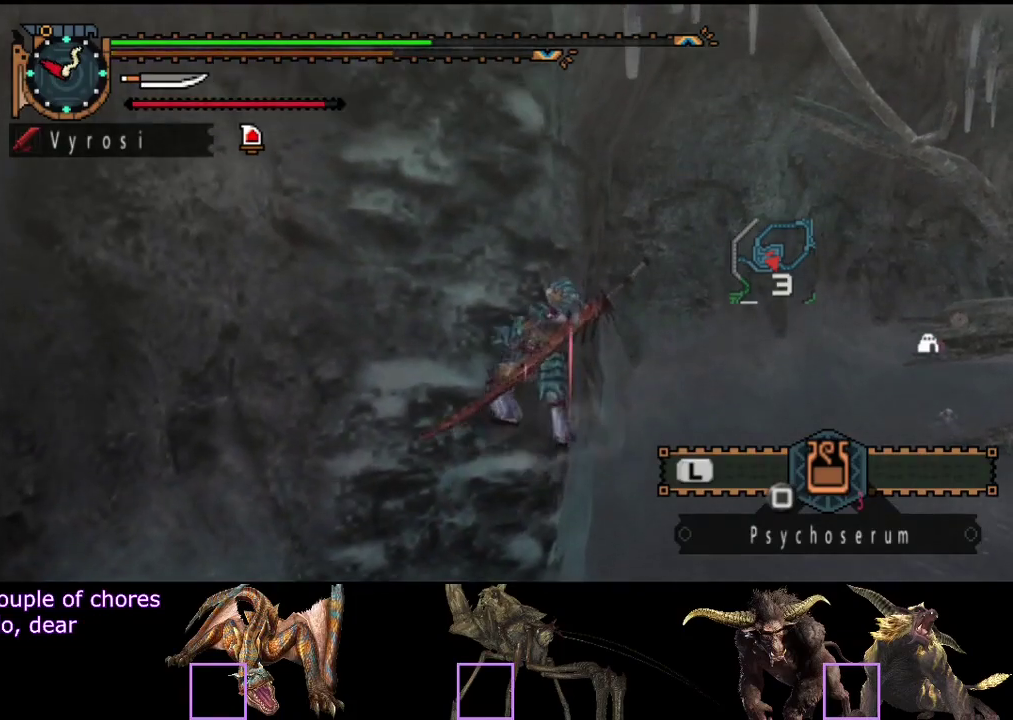
Gameplay with a controller (PlayStation layout); each line is a JSON object with the inputs held at the frame after it. "events" lists button and stick changes between this image and that frame as [ms after this image, input, new state], when the widget could be followed in between. Not read: L3 R3.
{"buttons": ["R2"], "left_stick": "up", "right_stick": "center", "events": []}
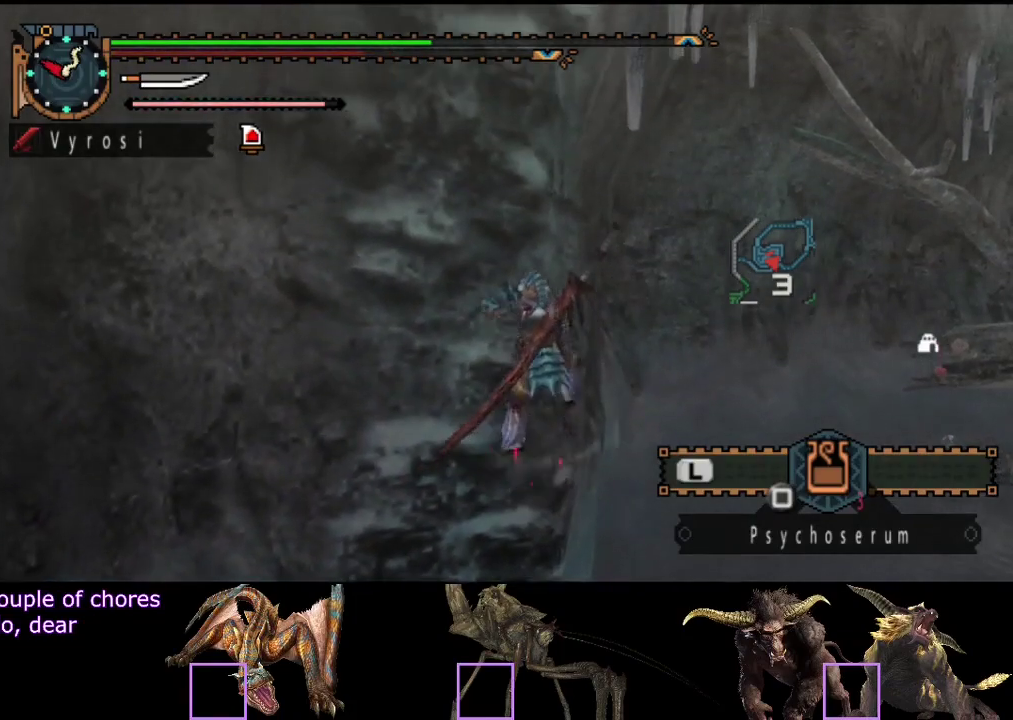
{"buttons": ["R2"], "left_stick": "up", "right_stick": "center", "events": []}
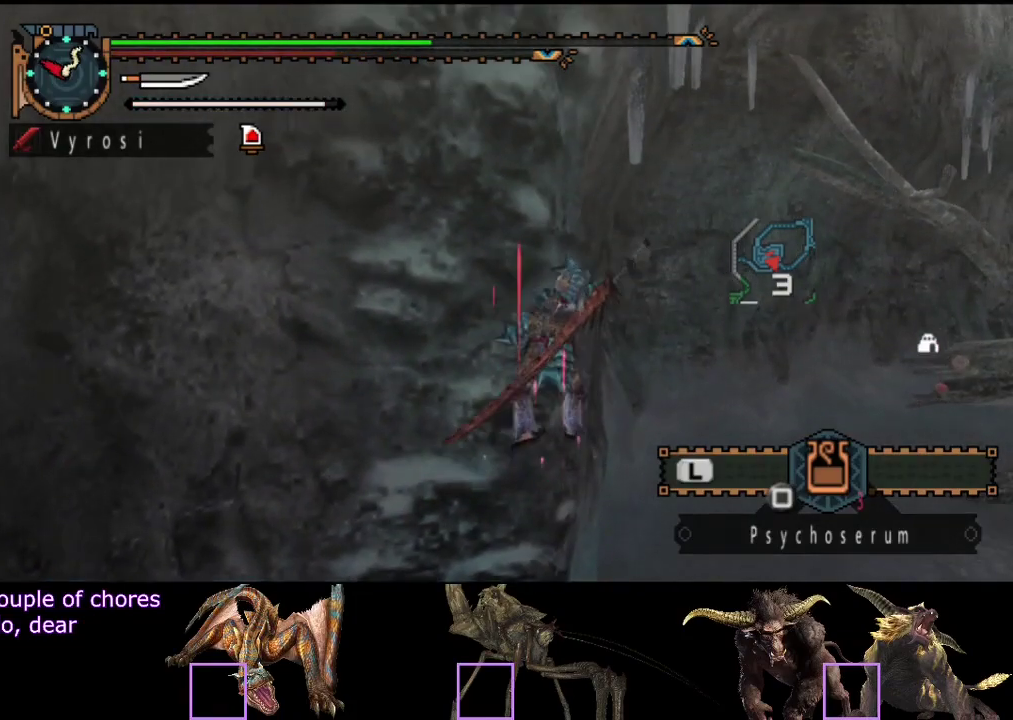
{"buttons": ["R2"], "left_stick": "up", "right_stick": "center", "events": []}
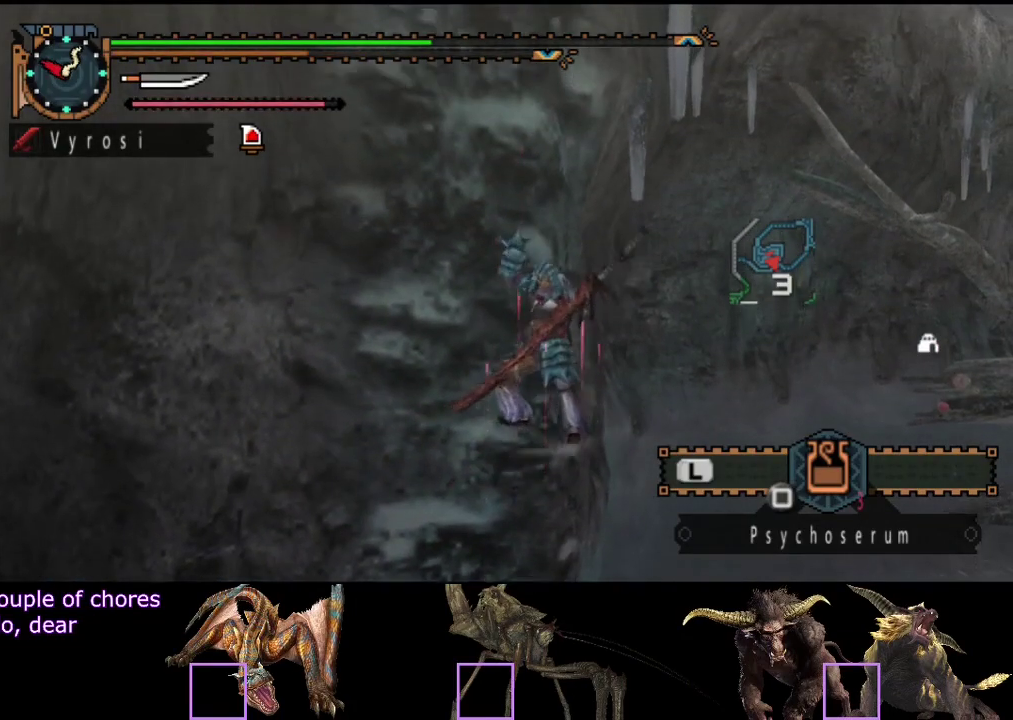
{"buttons": ["R2"], "left_stick": "up", "right_stick": "center", "events": []}
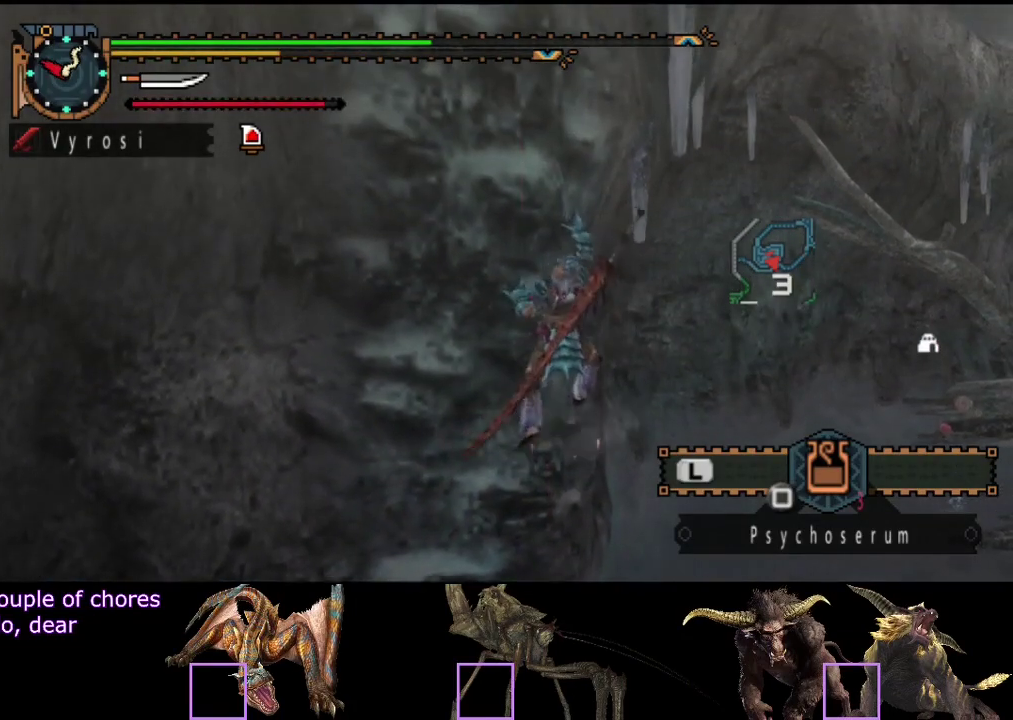
{"buttons": ["R2"], "left_stick": "up", "right_stick": "center", "events": []}
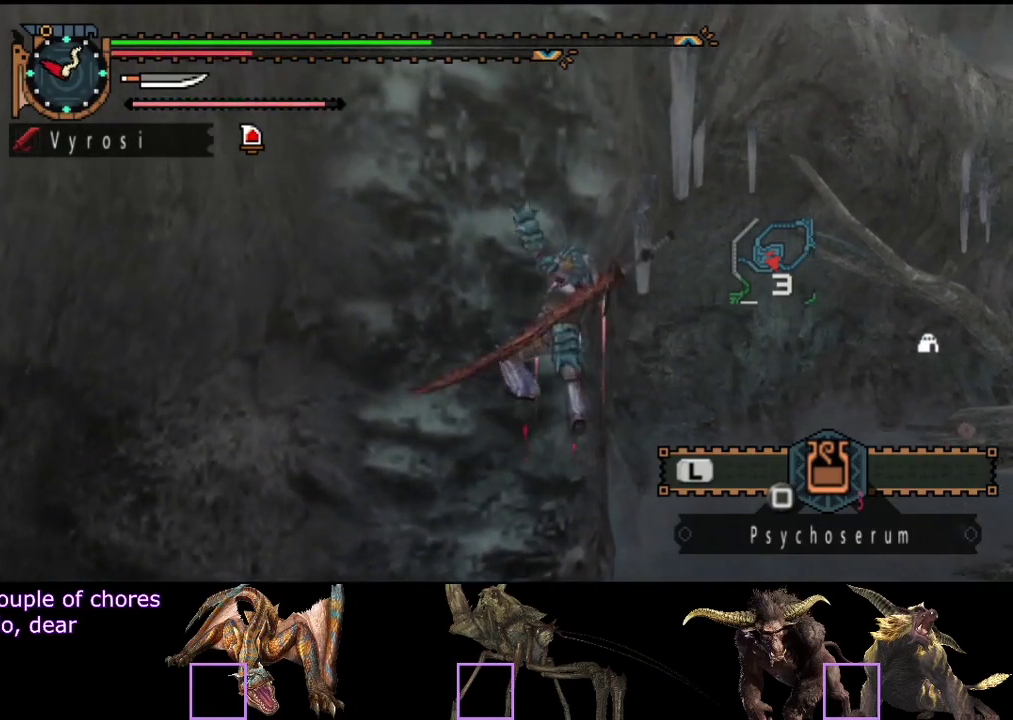
{"buttons": ["R2"], "left_stick": "up", "right_stick": "center", "events": []}
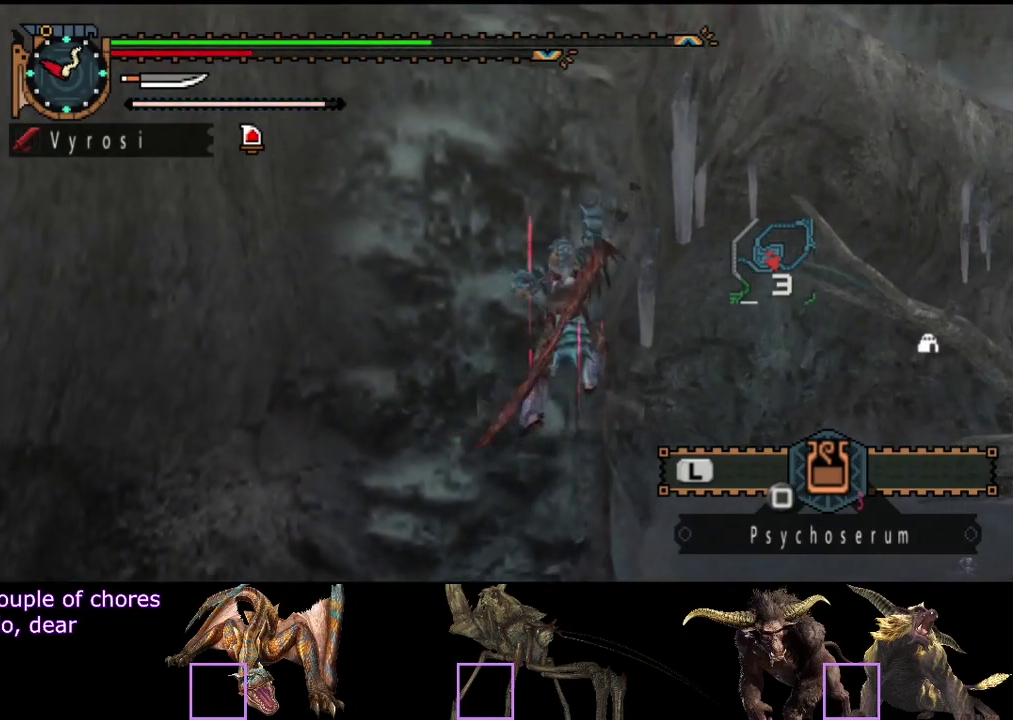
{"buttons": [], "left_stick": "up", "right_stick": "center", "events": [[333, "R2", "up"]]}
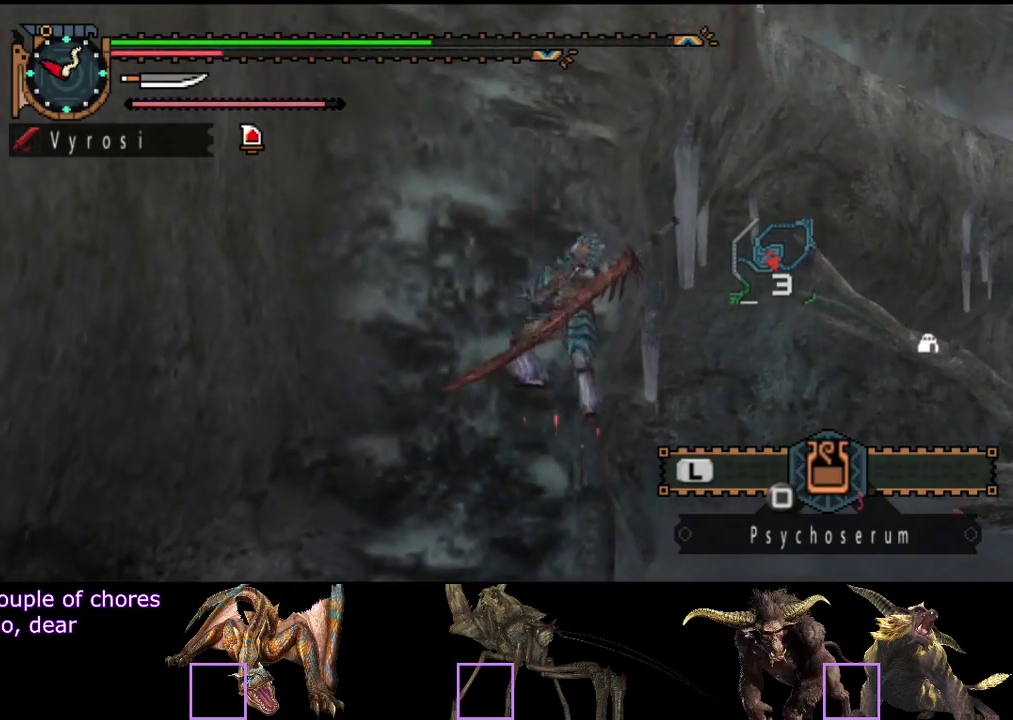
{"buttons": [], "left_stick": "up", "right_stick": "center", "events": []}
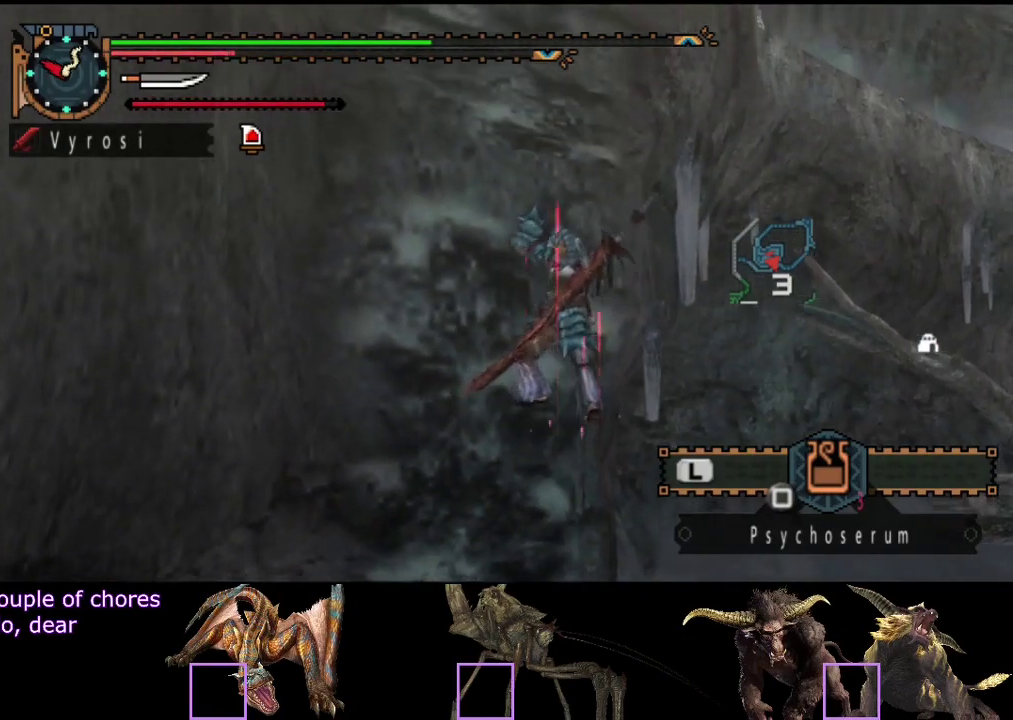
{"buttons": [], "left_stick": "up", "right_stick": "center", "events": []}
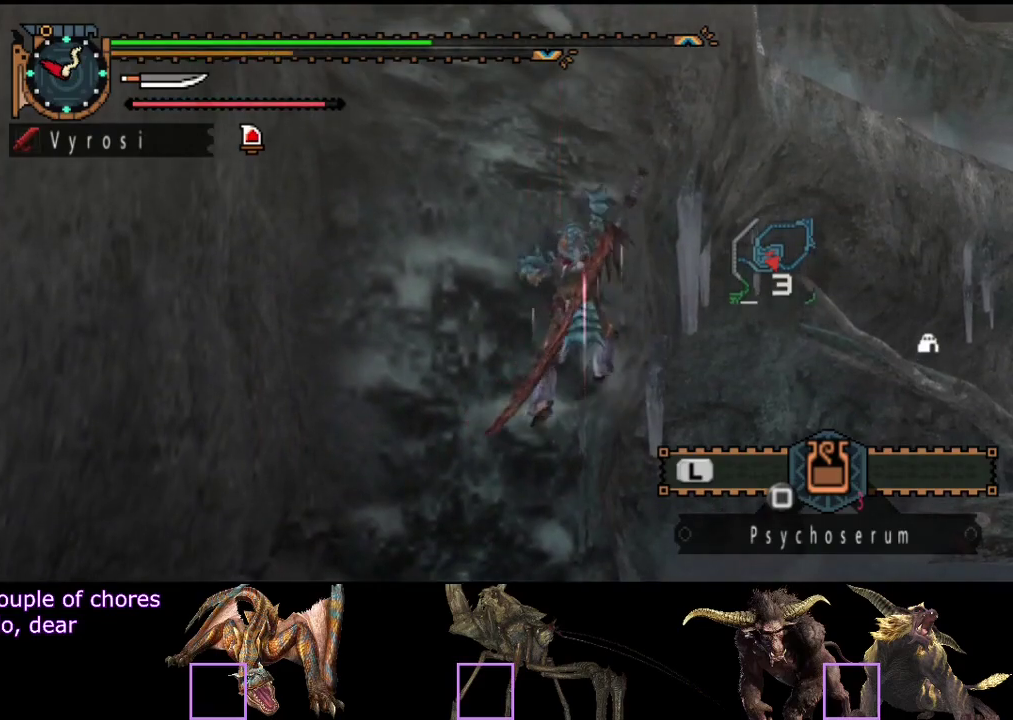
{"buttons": [], "left_stick": "up", "right_stick": "center", "events": []}
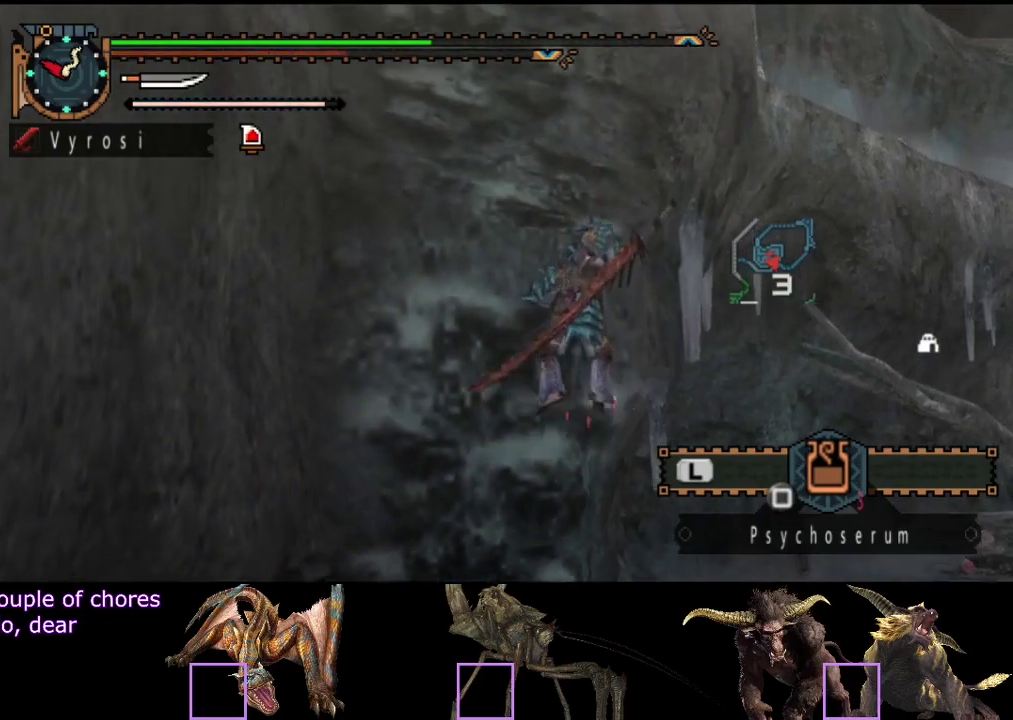
{"buttons": ["R2"], "left_stick": "up", "right_stick": "center", "events": [[467, "R2", "down"]]}
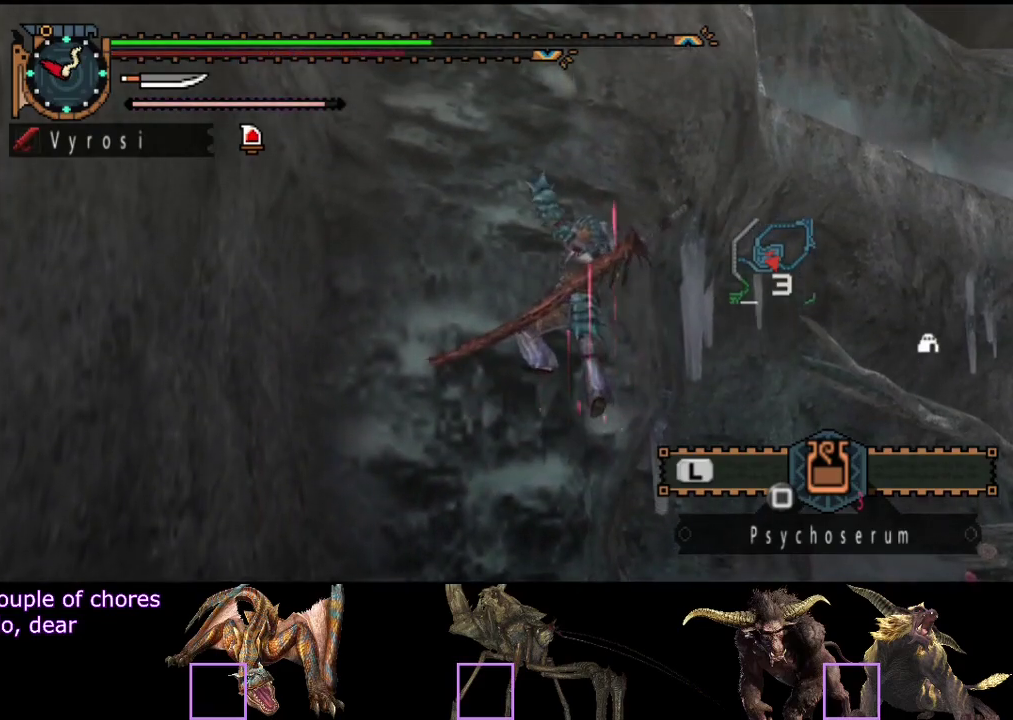
{"buttons": ["L2", "R2"], "left_stick": "up", "right_stick": "center", "events": [[500, "L2", "down"]]}
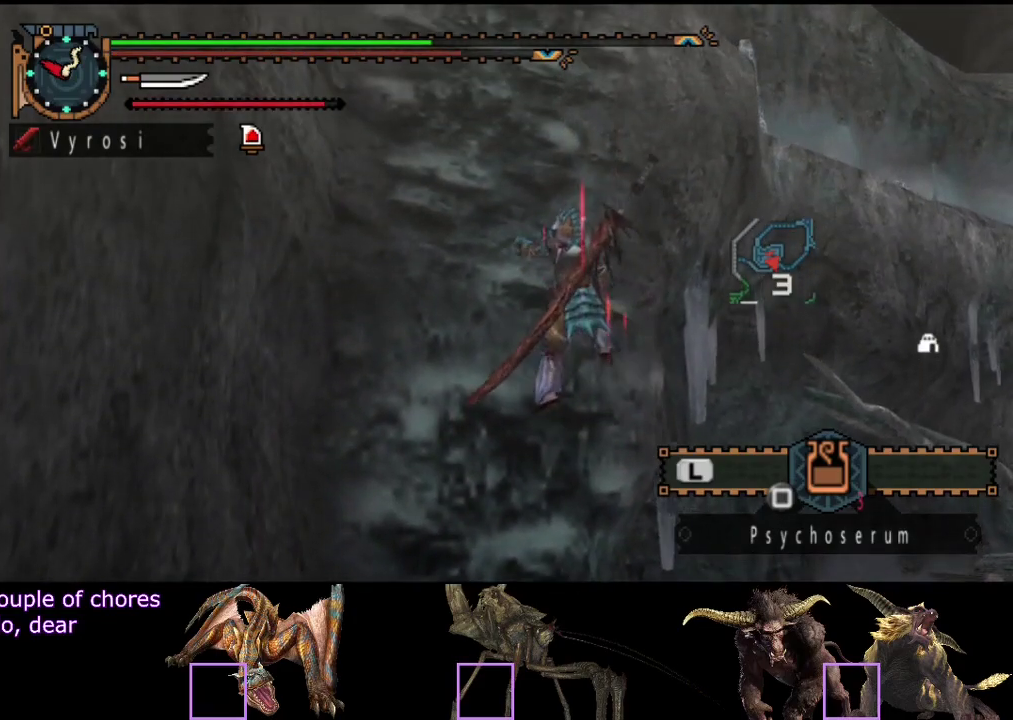
{"buttons": ["L2", "R2"], "left_stick": "up", "right_stick": "center", "events": []}
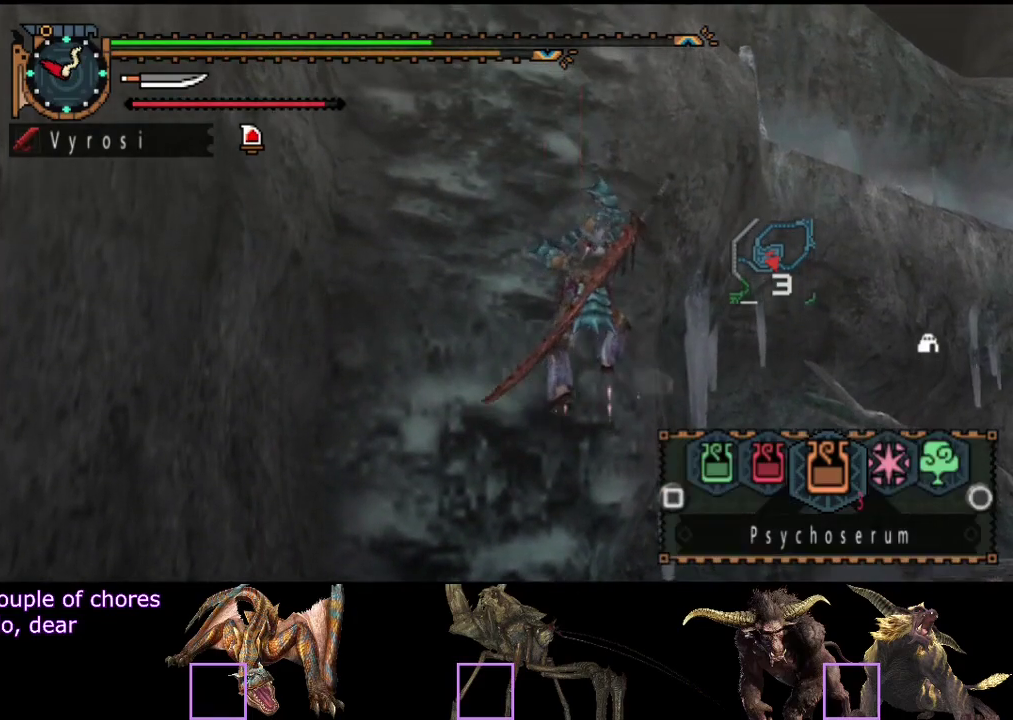
{"buttons": ["L2", "R2"], "left_stick": "up", "right_stick": "center", "events": []}
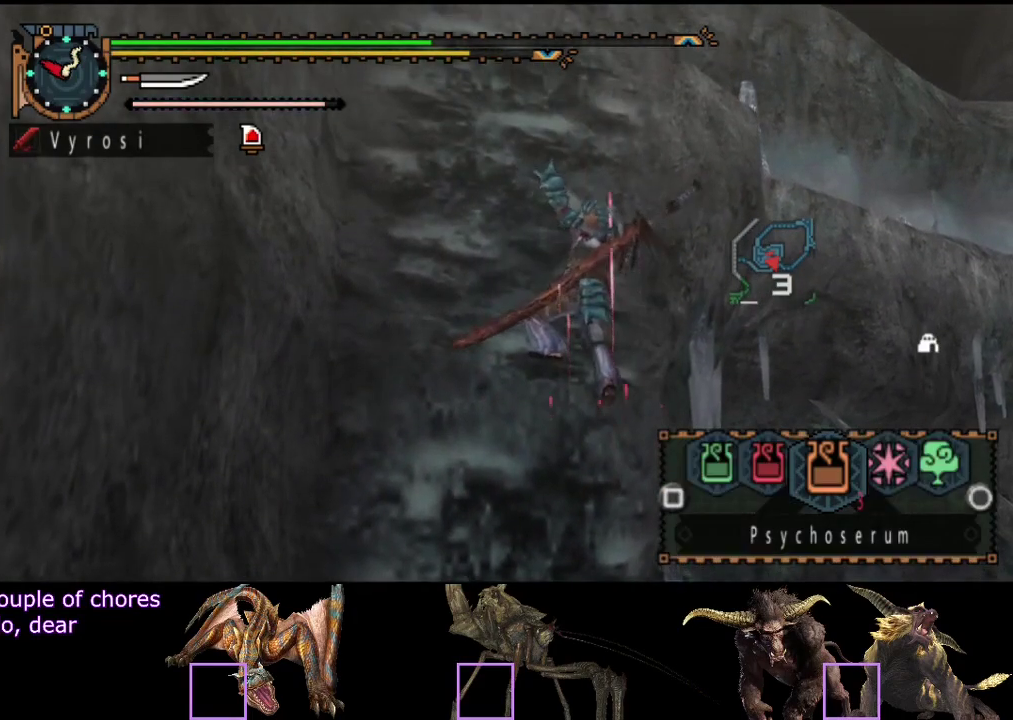
{"buttons": ["L2", "R2"], "left_stick": "up", "right_stick": "center", "events": [[83, "SQUARE", "down"], [150, "SQUARE", "up"], [217, "SQUARE", "down"], [283, "SQUARE", "up"]]}
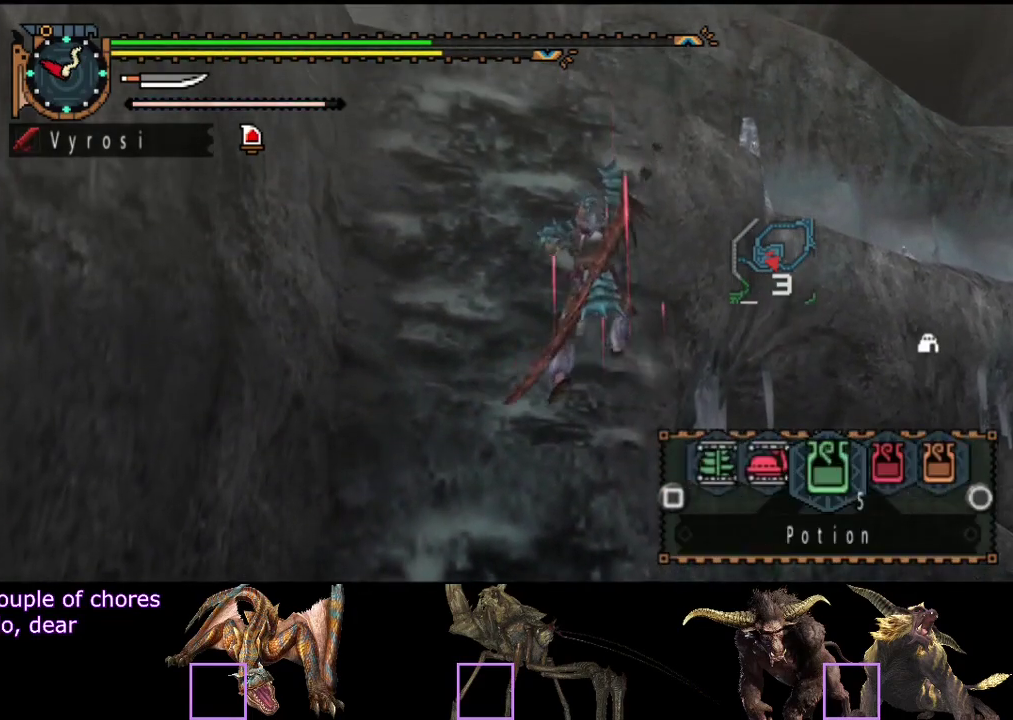
{"buttons": ["L2", "R2"], "left_stick": "up", "right_stick": "center", "events": [[17, "CIRCLE", "down"], [283, "CIRCLE", "up"], [350, "CIRCLE", "down"], [450, "CIRCLE", "up"]]}
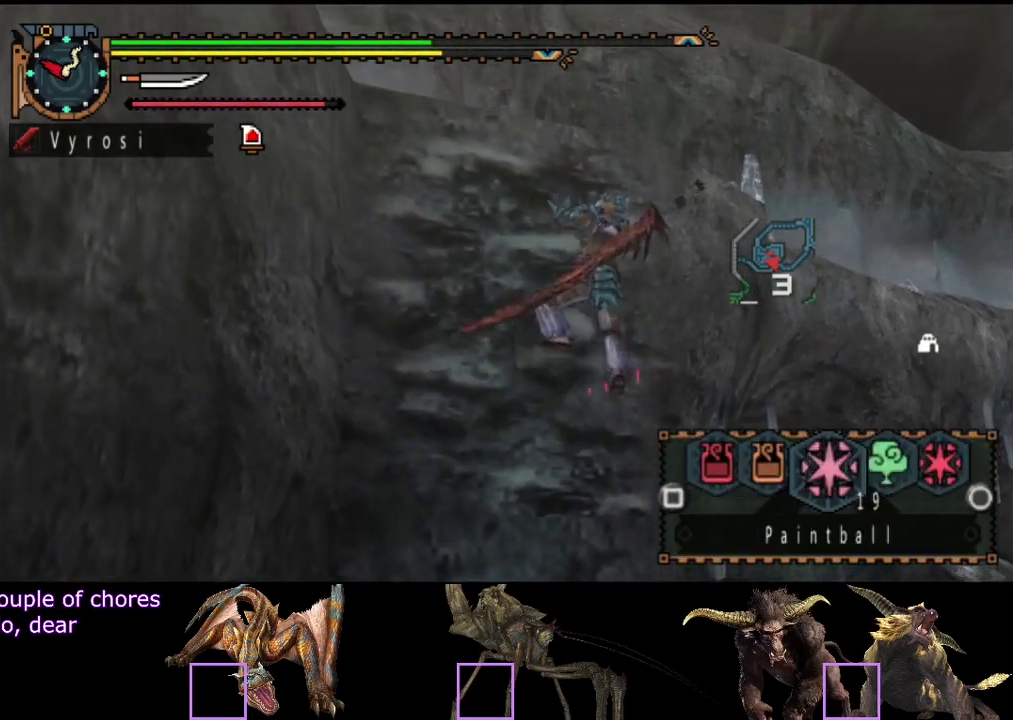
{"buttons": ["SQUARE", "L2"], "left_stick": "up", "right_stick": "center", "events": [[50, "CIRCLE", "down"], [100, "CIRCLE", "up"], [300, "R2", "up"], [400, "SQUARE", "down"]]}
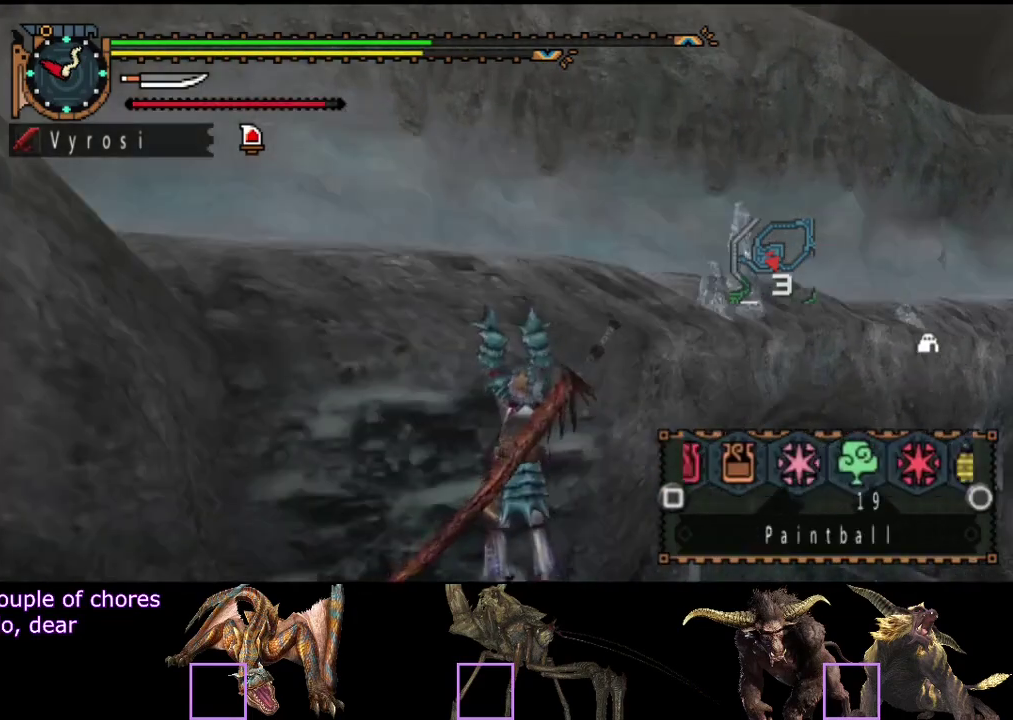
{"buttons": [], "left_stick": "up", "right_stick": "center", "events": [[33, "SQUARE", "up"], [400, "L2", "up"]]}
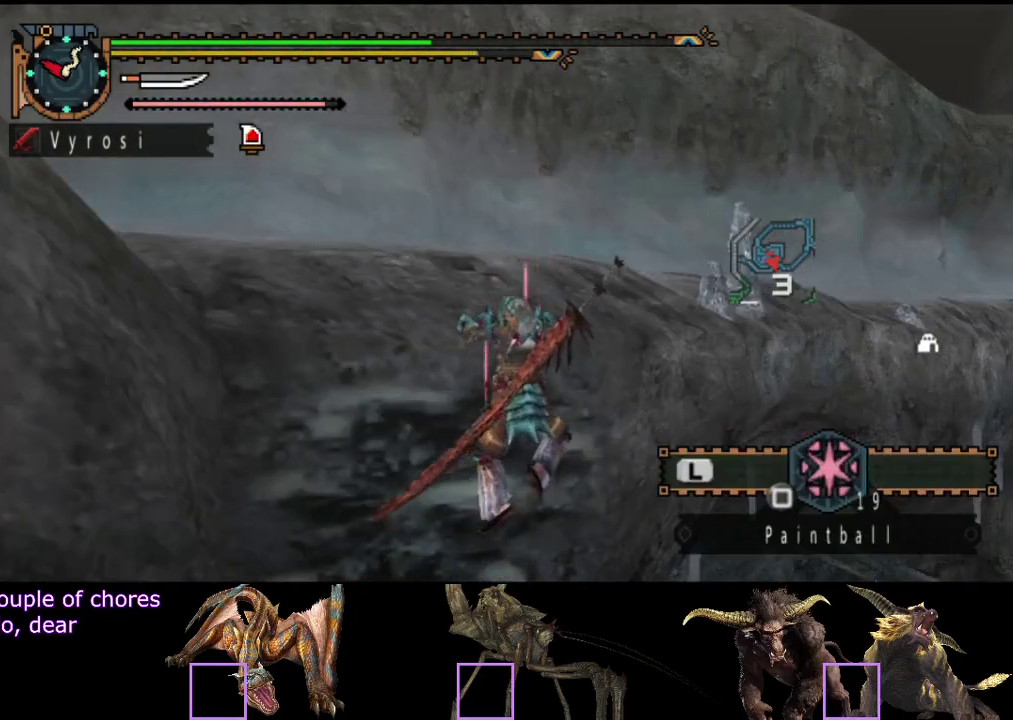
{"buttons": [], "left_stick": "center", "right_stick": "center", "events": [[100, "left_stick", "center"], [200, "right_stick", "right"], [350, "right_stick", "center"]]}
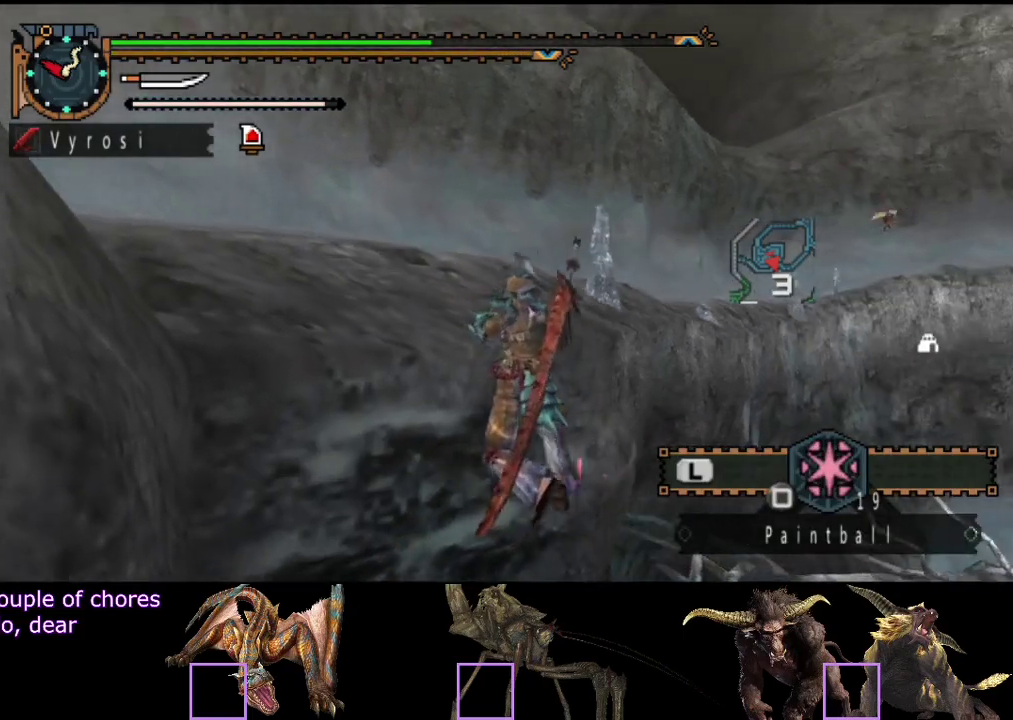
{"buttons": [], "left_stick": "up-left", "right_stick": "center", "events": [[383, "left_stick", "up-left"]]}
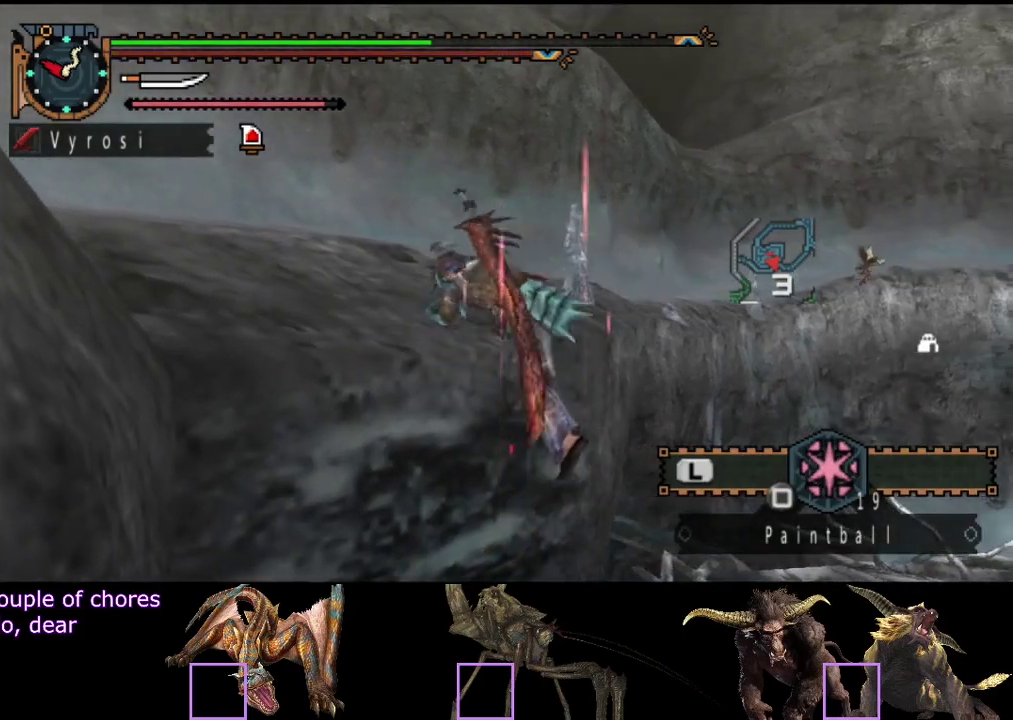
{"buttons": [], "left_stick": "up-left", "right_stick": "right", "events": [[417, "right_stick", "right"]]}
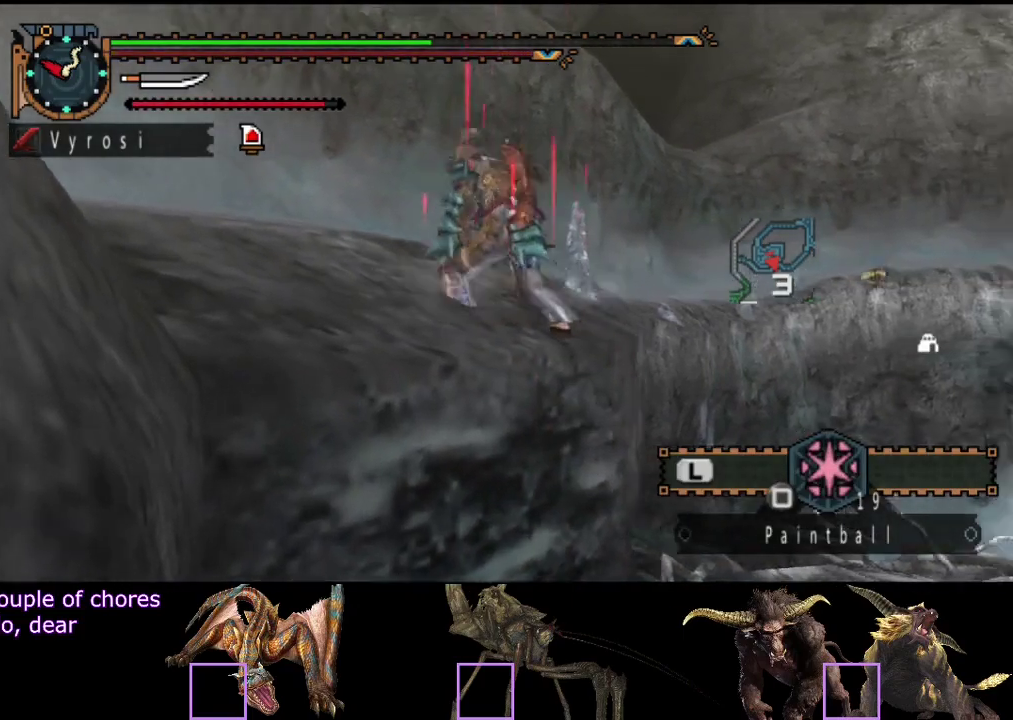
{"buttons": [], "left_stick": "left", "right_stick": "center", "events": [[67, "left_stick", "left"], [300, "right_stick", "center"]]}
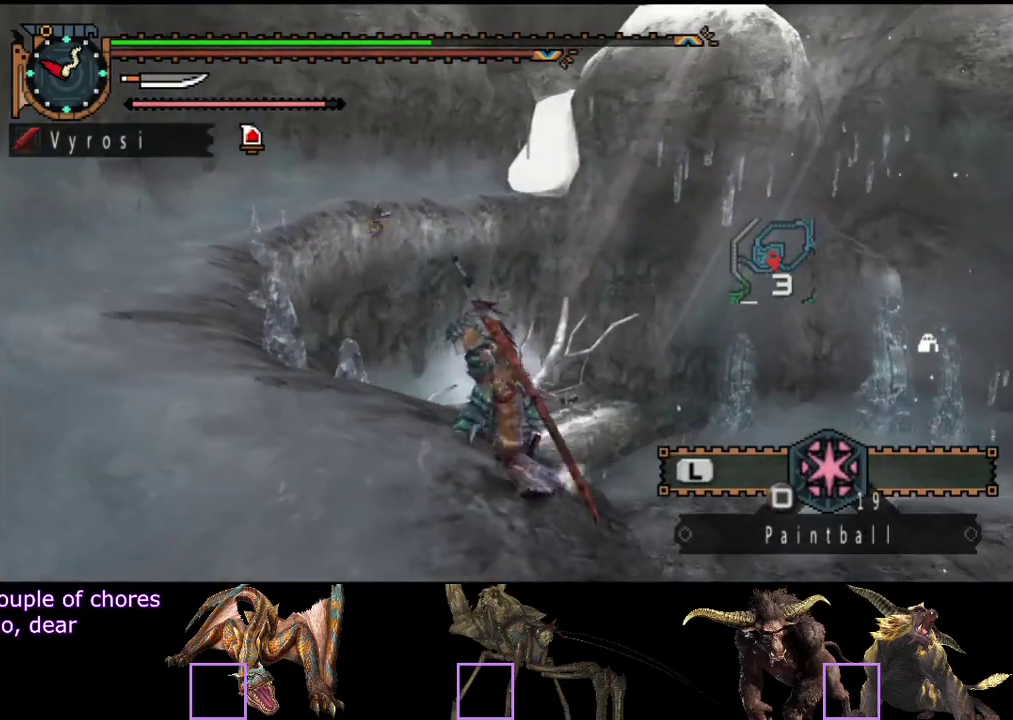
{"buttons": [], "left_stick": "center", "right_stick": "center", "events": [[200, "left_stick", "center"]]}
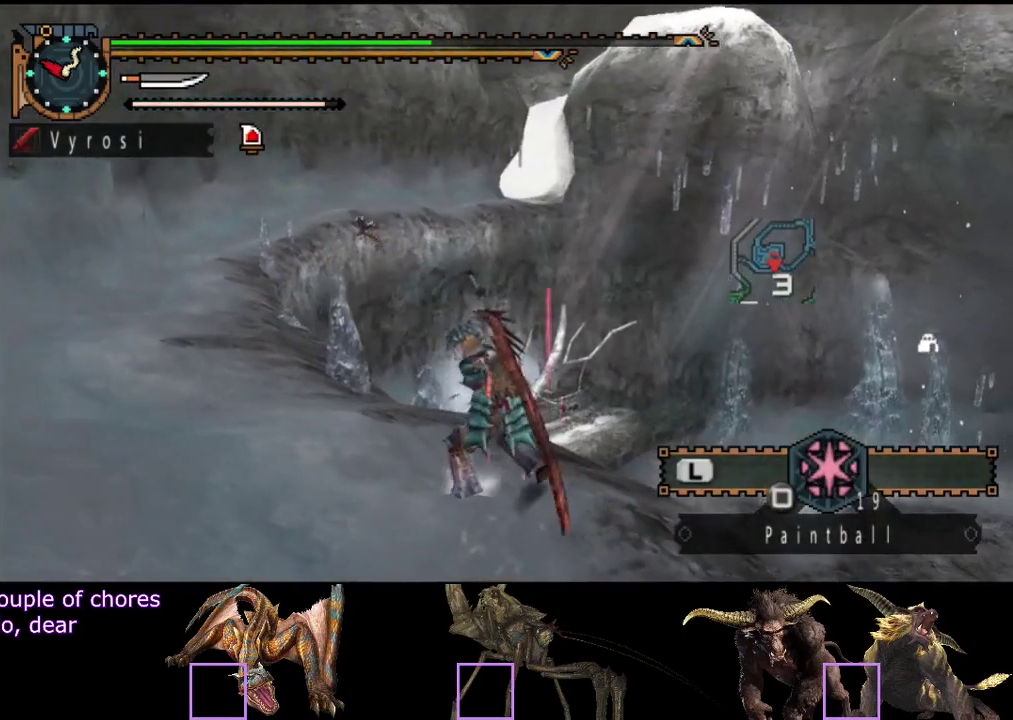
{"buttons": [], "left_stick": "center", "right_stick": "right", "events": [[67, "right_stick", "right"]]}
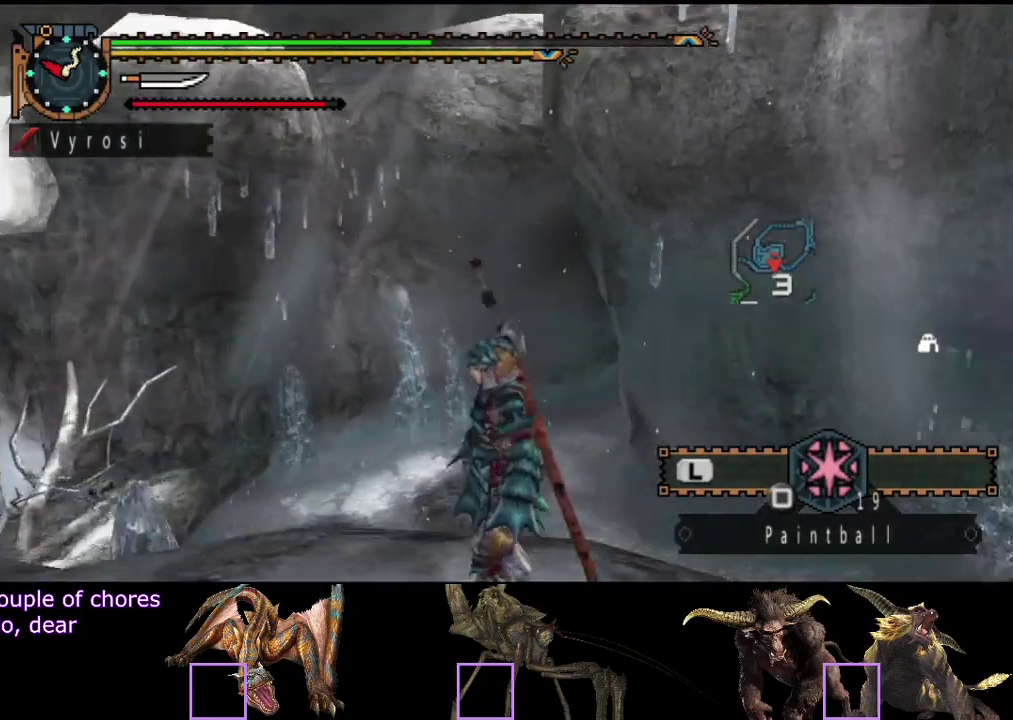
{"buttons": [], "left_stick": "center", "right_stick": "center", "events": [[200, "right_stick", "center"]]}
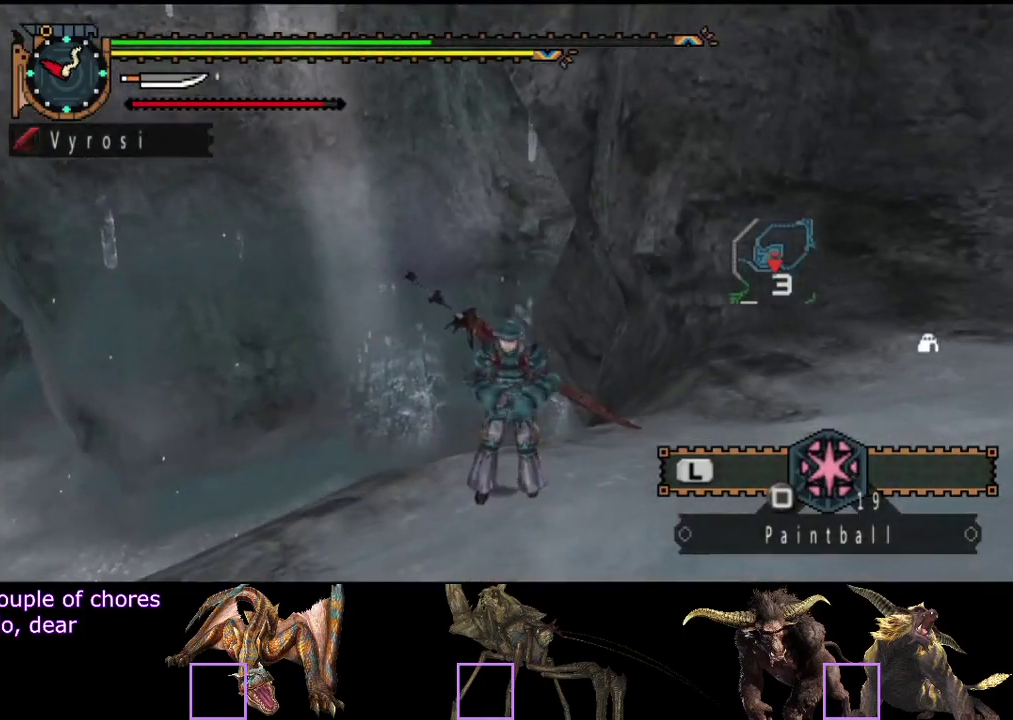
{"buttons": [], "left_stick": "center", "right_stick": "left", "events": [[150, "right_stick", "left"]]}
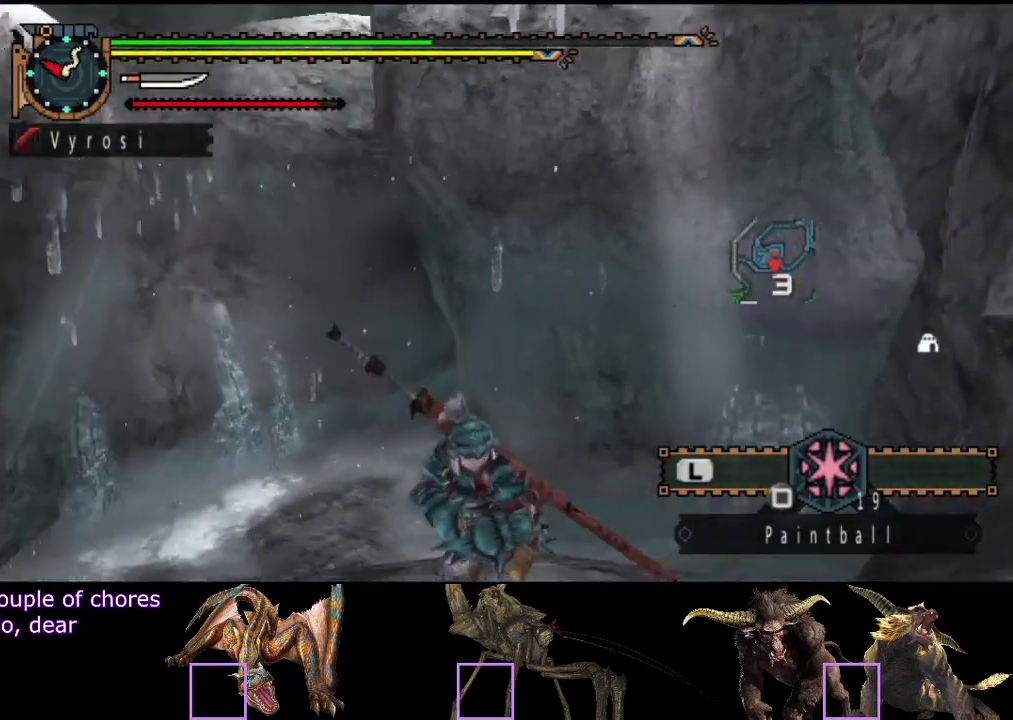
{"buttons": [], "left_stick": "center", "right_stick": "center", "events": [[283, "right_stick", "center"]]}